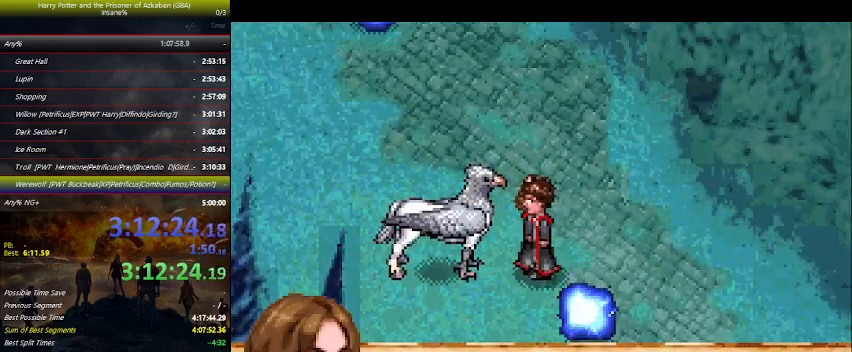
Gameplay with keyboard and mouse; each line is a JSON object with the keys held at the frame after it. "events" lists presses ("down") and releases ("up") of "a", "ctrl", "d", "down", "e", "escape", "f", "f1", "f4", "left", "q", "r", "return", "right", "s", "shift", "space", "tab", "up", "w" and "z" between this image and that frame as [ms after this image, input, new state], when the widget could be followed in between. No other keys are recorded. Mouse buttons are not recorded. Not read: mouse_move.
{"keys": ["right", "up"], "events": [[67, "space", "up"], [200, "space", "down"], [300, "space", "up"]]}
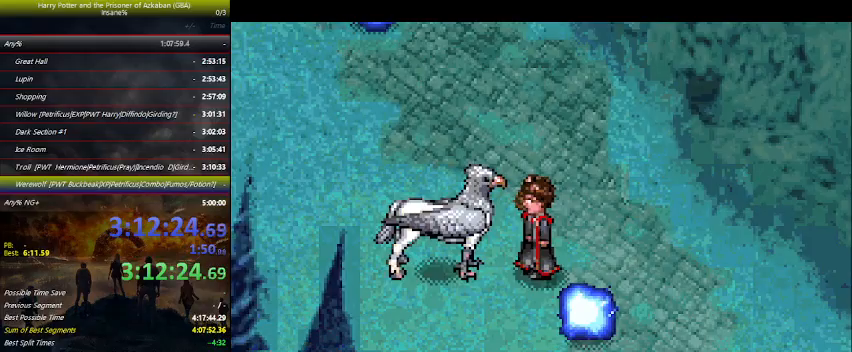
{"keys": ["right"], "events": [[267, "up", "up"]]}
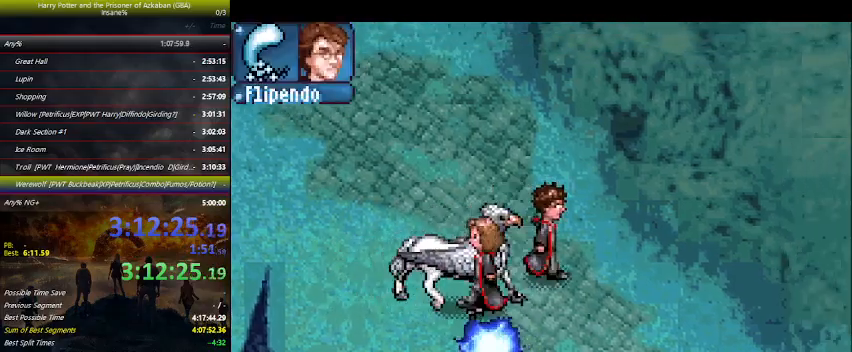
{"keys": ["down", "right"], "events": [[167, "down", "down"], [200, "down", "up"], [267, "down", "down"], [367, "down", "up"], [467, "down", "down"]]}
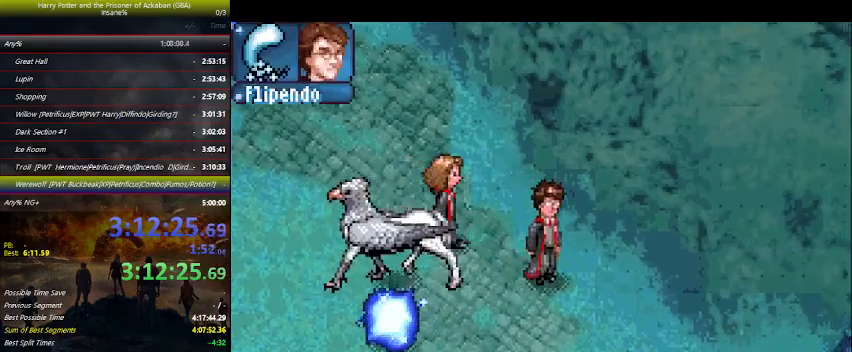
{"keys": ["right"], "events": [[67, "down", "up"], [100, "down", "down"], [167, "down", "up"], [300, "down", "down"], [400, "down", "up"]]}
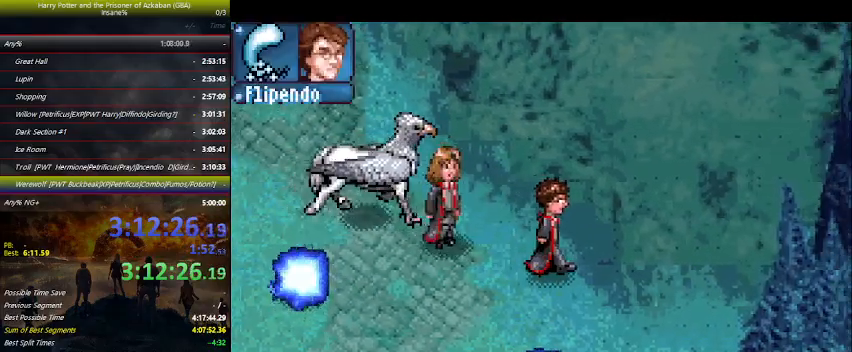
{"keys": ["down", "right"], "events": [[167, "down", "down"], [267, "down", "up"], [367, "down", "down"]]}
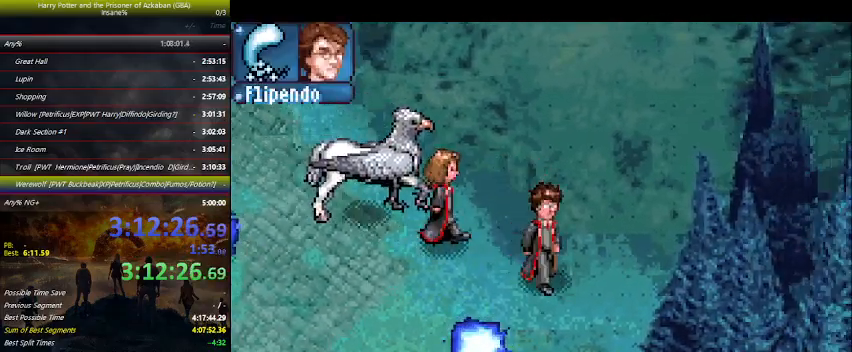
{"keys": ["down"], "events": [[433, "right", "up"]]}
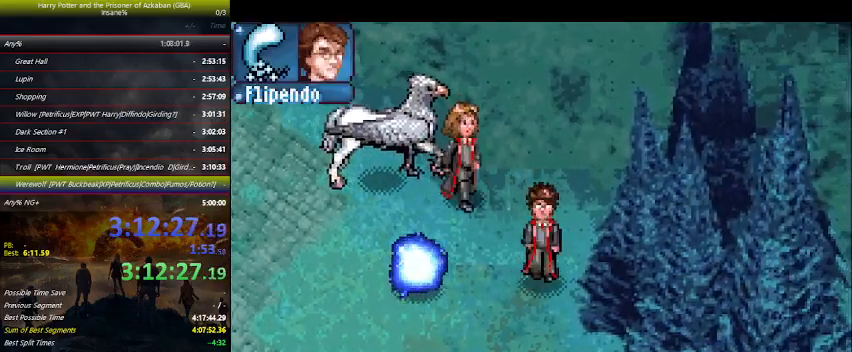
{"keys": ["down", "right"], "events": [[300, "right", "down"]]}
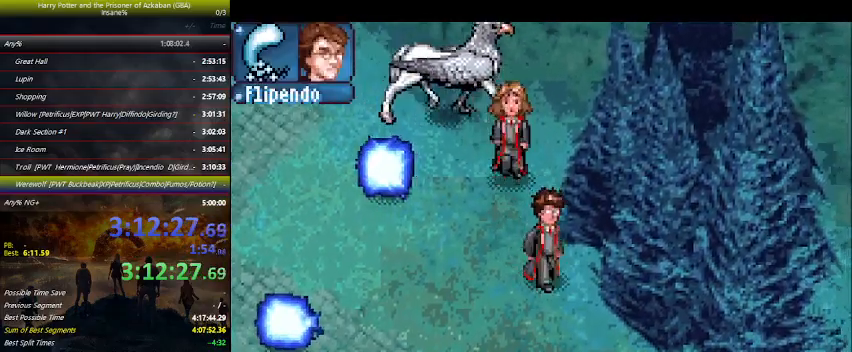
{"keys": ["down", "right"], "events": []}
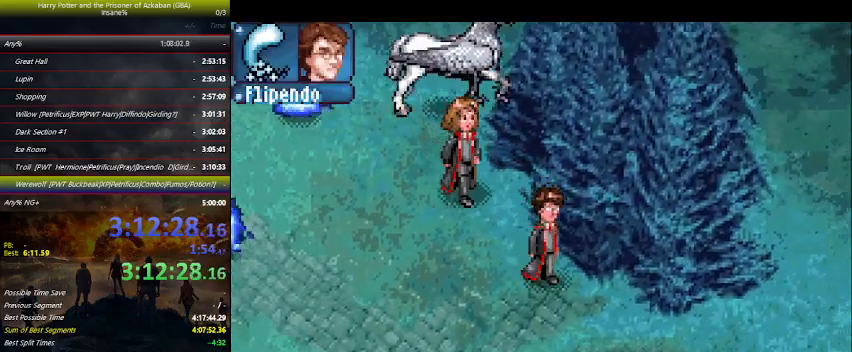
{"keys": ["right"], "events": [[433, "down", "up"]]}
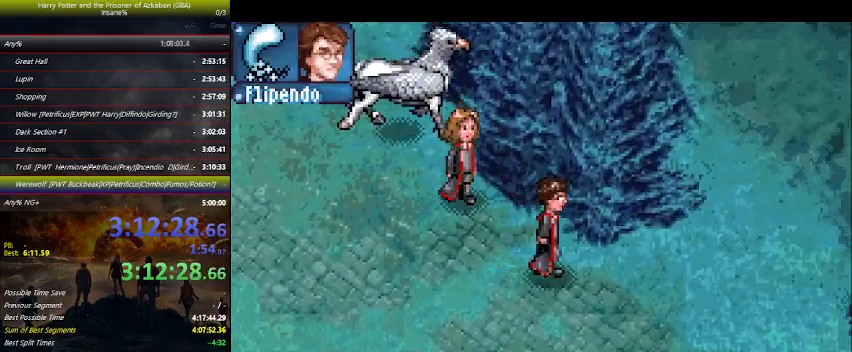
{"keys": ["down", "right"], "events": [[300, "down", "down"], [367, "down", "up"], [433, "down", "down"]]}
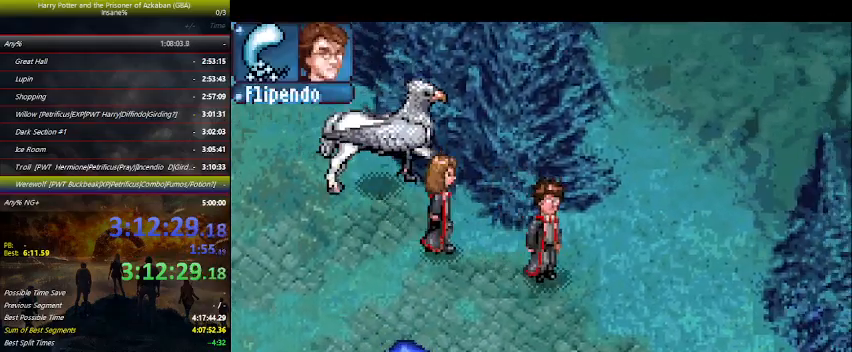
{"keys": ["down", "right"], "events": [[33, "down", "up"], [100, "down", "down"]]}
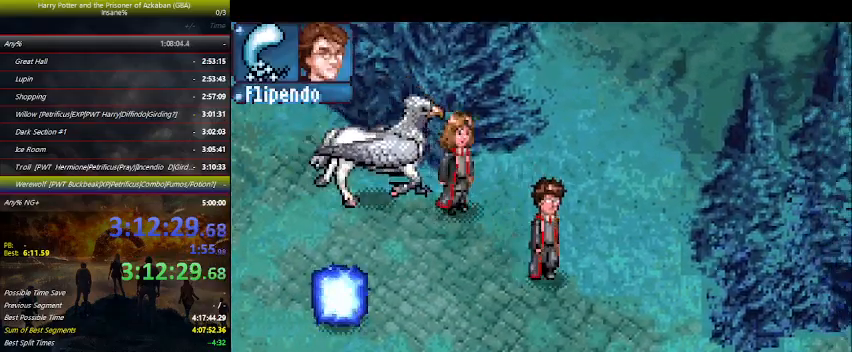
{"keys": ["right"], "events": [[433, "down", "up"]]}
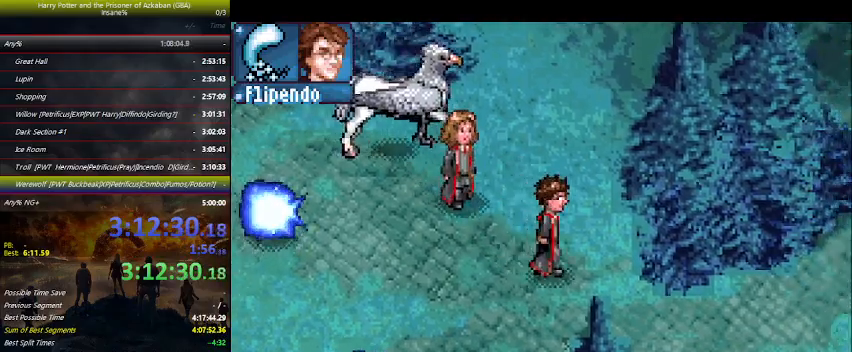
{"keys": ["right"], "events": [[167, "down", "down"], [500, "down", "up"]]}
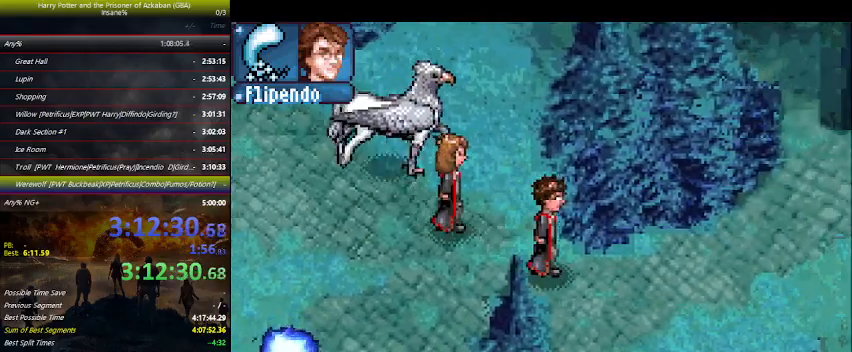
{"keys": ["down", "right"], "events": [[233, "down", "down"], [333, "down", "up"], [500, "down", "down"]]}
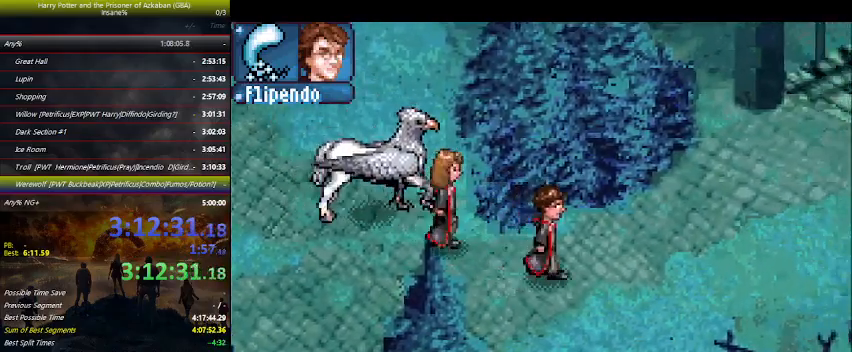
{"keys": ["down", "right"], "events": [[67, "down", "up"], [233, "down", "down"], [333, "down", "up"], [433, "down", "down"]]}
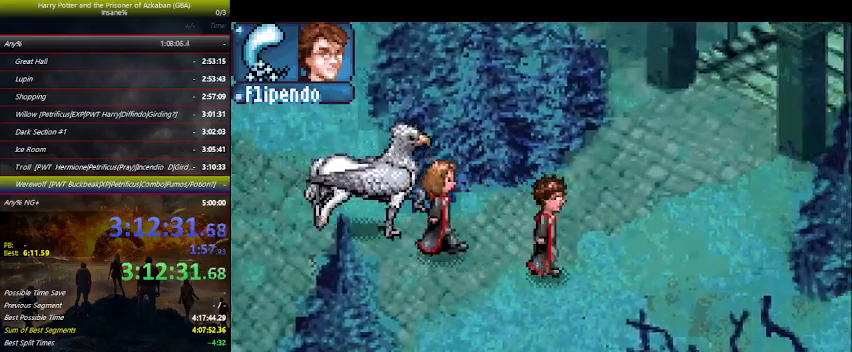
{"keys": ["right"], "events": [[33, "down", "up"], [167, "down", "down"], [267, "down", "up"], [400, "down", "down"], [500, "down", "up"]]}
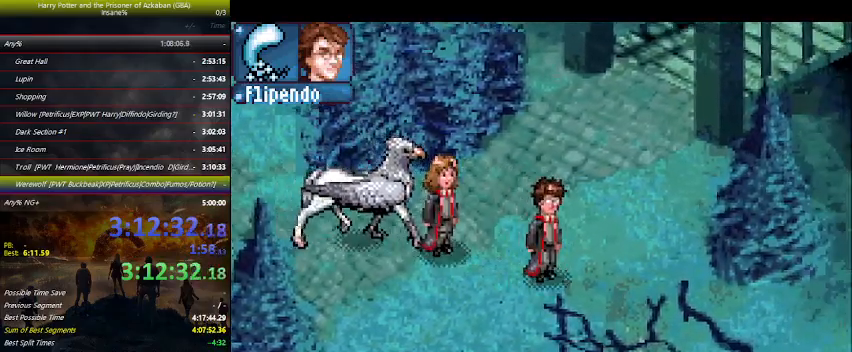
{"keys": ["right"], "events": [[133, "down", "down"], [233, "down", "up"], [367, "down", "down"], [500, "down", "up"]]}
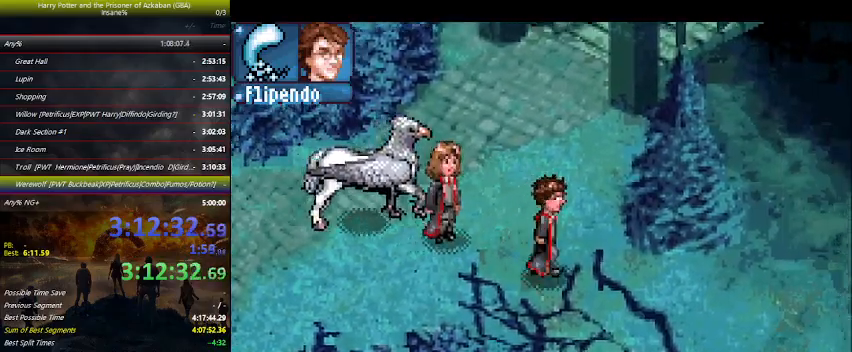
{"keys": ["right"], "events": [[133, "down", "down"], [233, "down", "up"], [333, "down", "down"], [433, "down", "up"]]}
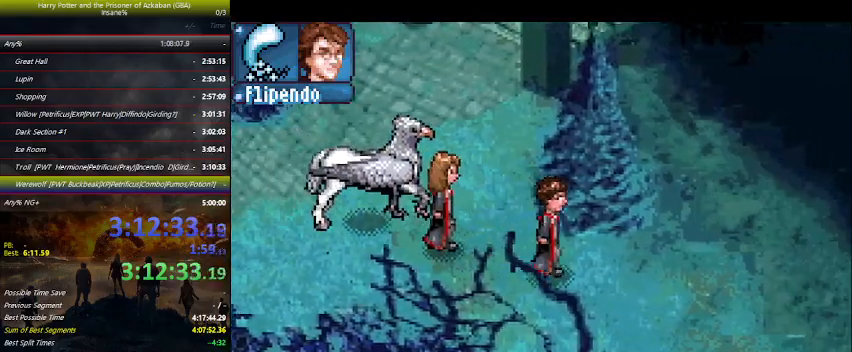
{"keys": ["down", "right"], "events": [[67, "down", "down"], [167, "down", "up"], [300, "down", "down"], [367, "down", "up"], [500, "down", "down"]]}
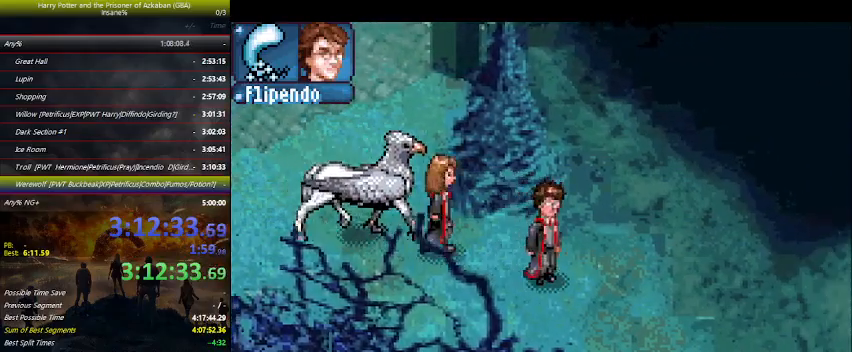
{"keys": ["right"], "events": [[33, "down", "up"], [200, "down", "down"], [233, "down", "up"], [333, "down", "down"], [433, "down", "up"]]}
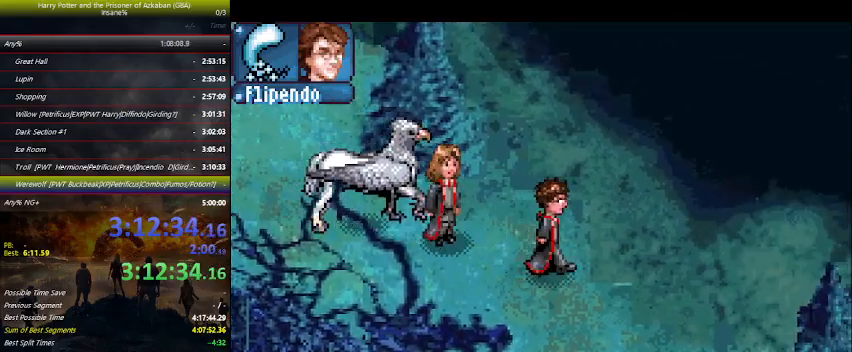
{"keys": ["right"], "events": [[67, "down", "down"], [167, "down", "up"], [233, "down", "down"], [333, "down", "up"]]}
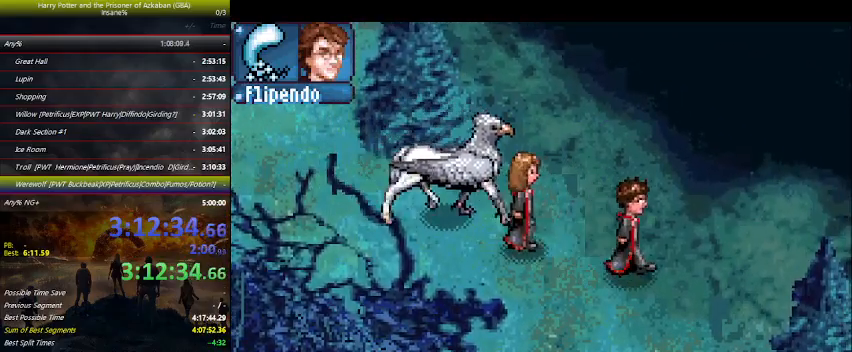
{"keys": ["right"], "events": [[33, "down", "down"], [133, "down", "up"], [200, "down", "down"], [267, "down", "up"], [400, "down", "down"], [467, "down", "up"]]}
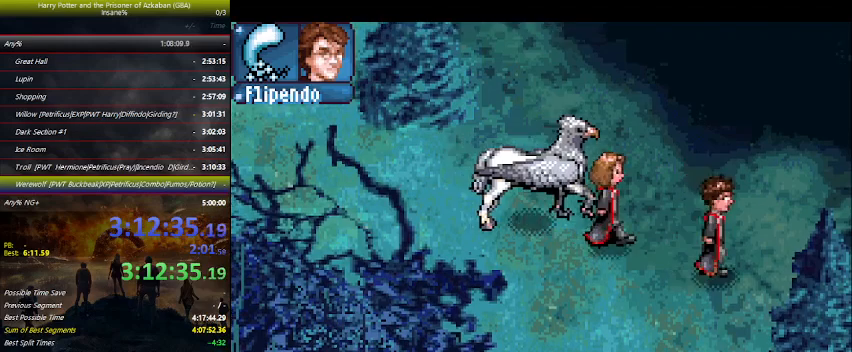
{"keys": ["right"], "events": [[267, "up", "down"], [433, "up", "up"]]}
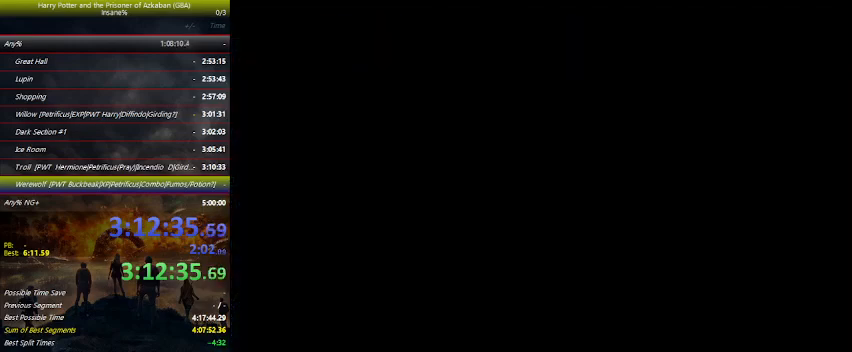
{"keys": [], "events": [[367, "right", "up"]]}
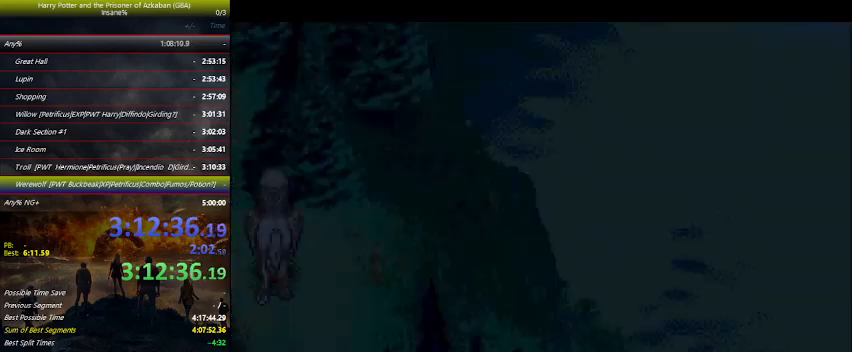
{"keys": [], "events": []}
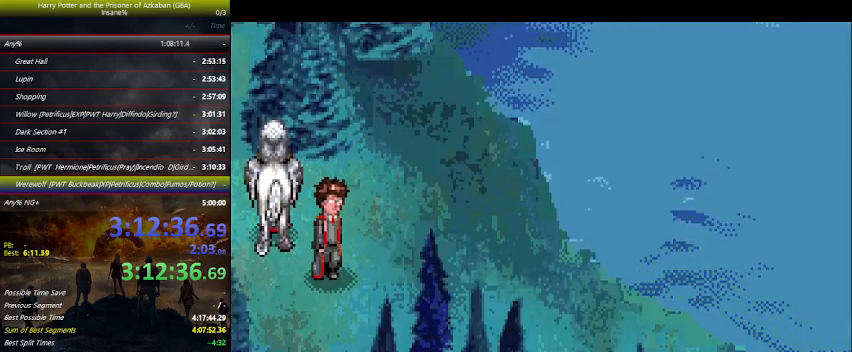
{"keys": ["space"], "events": [[67, "space", "down"], [267, "space", "up"], [300, "space", "down"], [367, "space", "up"], [400, "space", "down"], [467, "space", "up"], [500, "space", "down"]]}
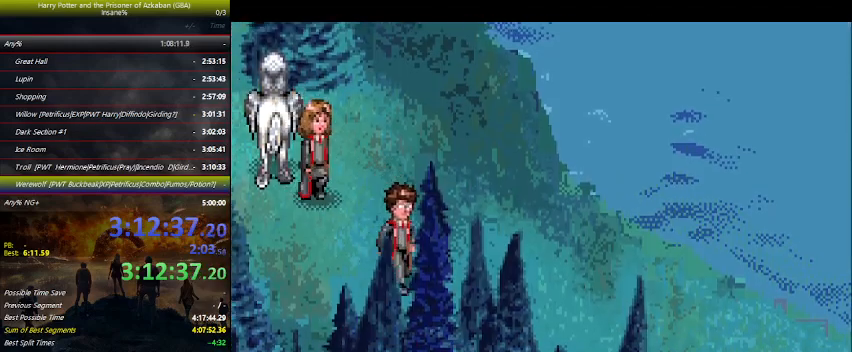
{"keys": [], "events": [[33, "space", "up"], [100, "space", "down"], [133, "space", "up"], [200, "space", "down"], [233, "space", "up"], [267, "space", "down"], [367, "space", "up"], [433, "space", "down"], [467, "space", "up"]]}
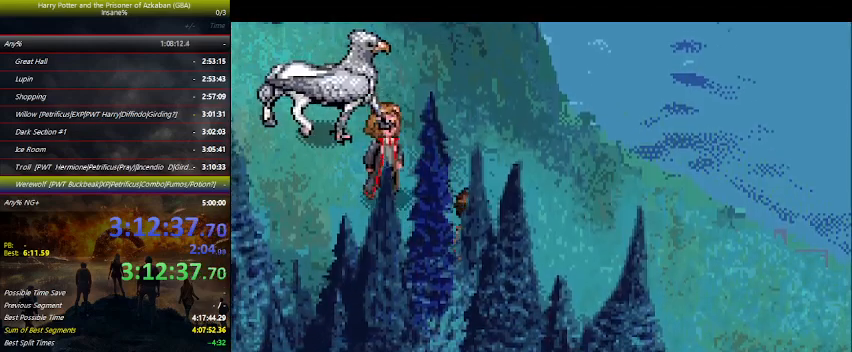
{"keys": [], "events": [[100, "space", "down"], [167, "space", "up"], [200, "space", "down"], [267, "space", "up"], [300, "space", "down"], [333, "space", "up"], [400, "space", "down"], [433, "space", "up"]]}
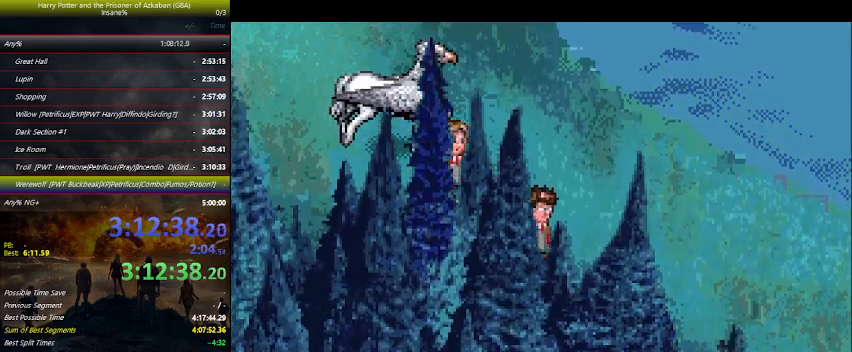
{"keys": [], "events": [[33, "space", "down"], [133, "space", "up"], [233, "space", "down"], [267, "space", "up"], [333, "space", "down"], [367, "space", "up"], [400, "space", "down"], [467, "space", "up"]]}